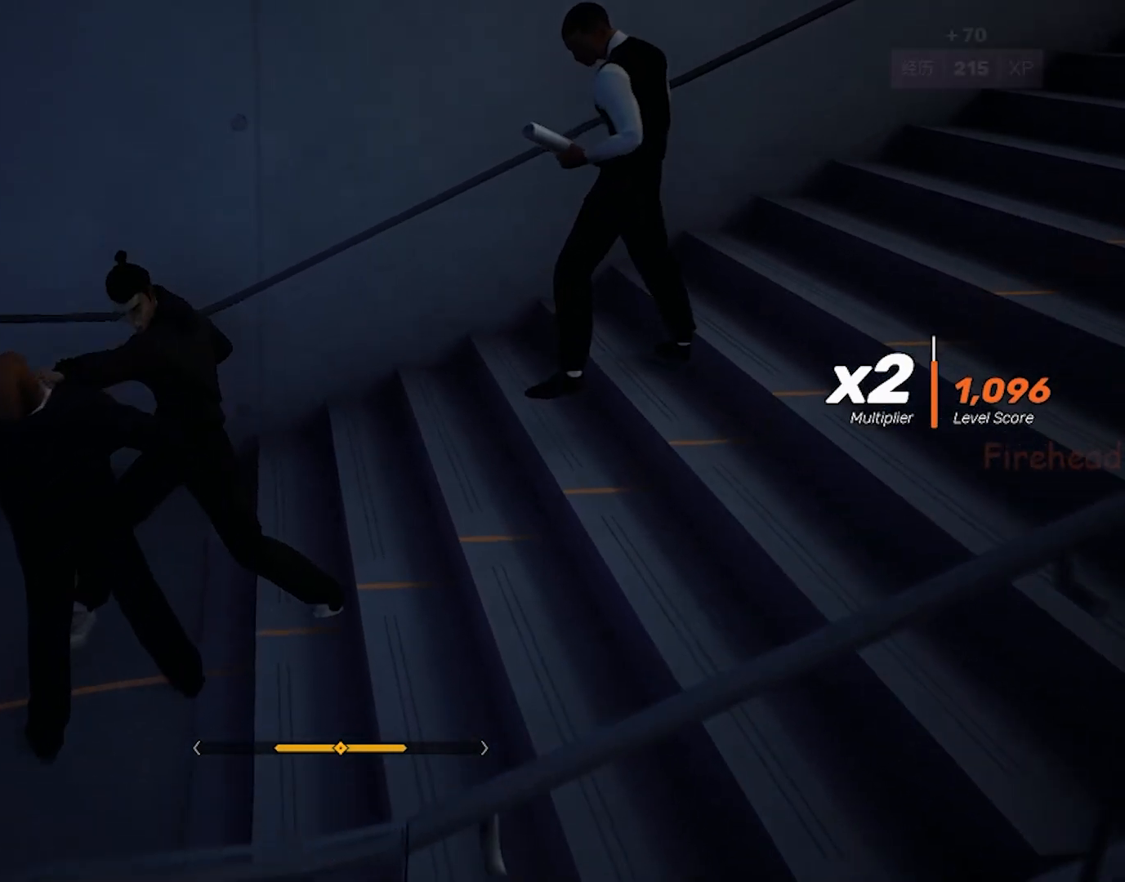
Gameplay with keyboard and mouse; each line is a JSON object with the keys and mouse buttons held at the frame after it. "events" lists presses ("down") and releases ("up") of "4", "a", "c", "d", "e", "f", "q", "r", "s", "shift", "space", "tab", "w", "x", "z", "mouse_left" and "mouse_right" between this image and that frame as [ms after this image, input, new state], when the widget could be followed in between. "mouse_left", "mouse_right" = the "left", "right" buttons of the "mouse" list. No other keys are recorded. Not read: mouse_move mouse_wheel.
{"keys": [], "mouse": [], "events": []}
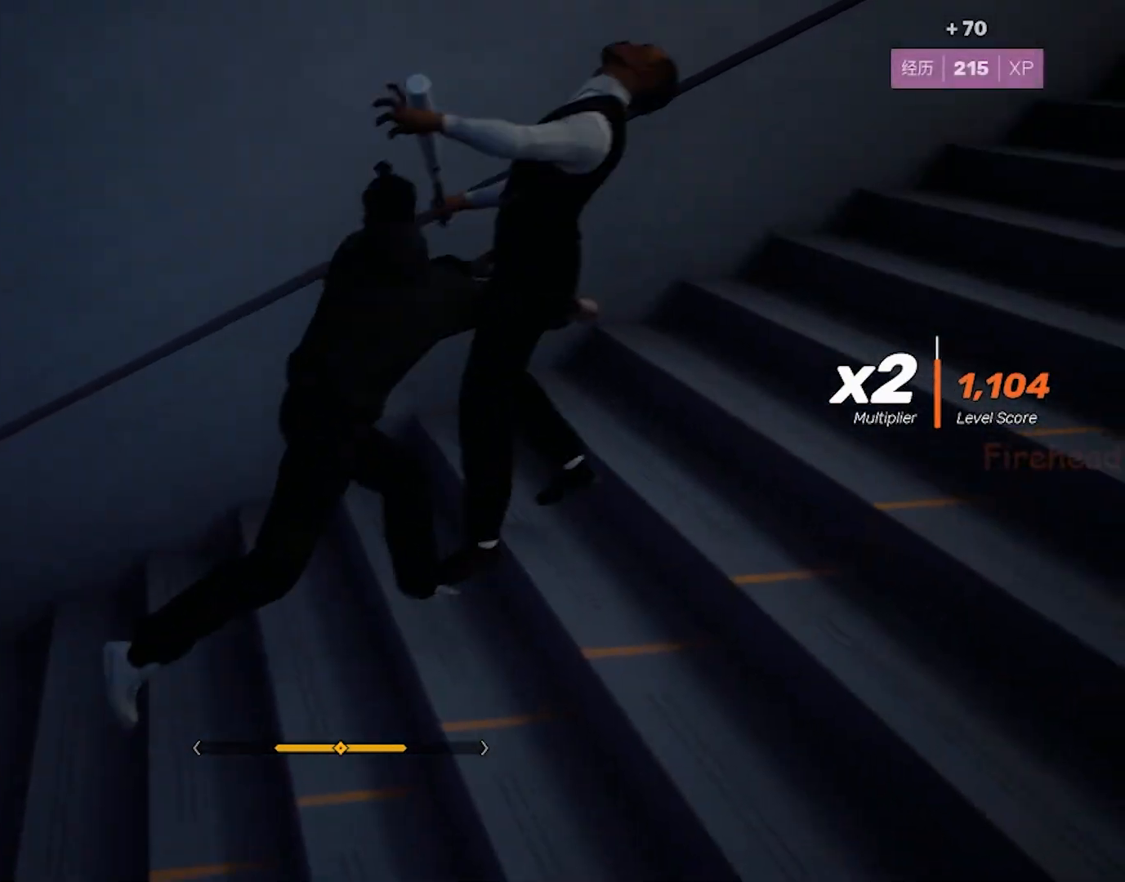
{"keys": [], "mouse": [], "events": []}
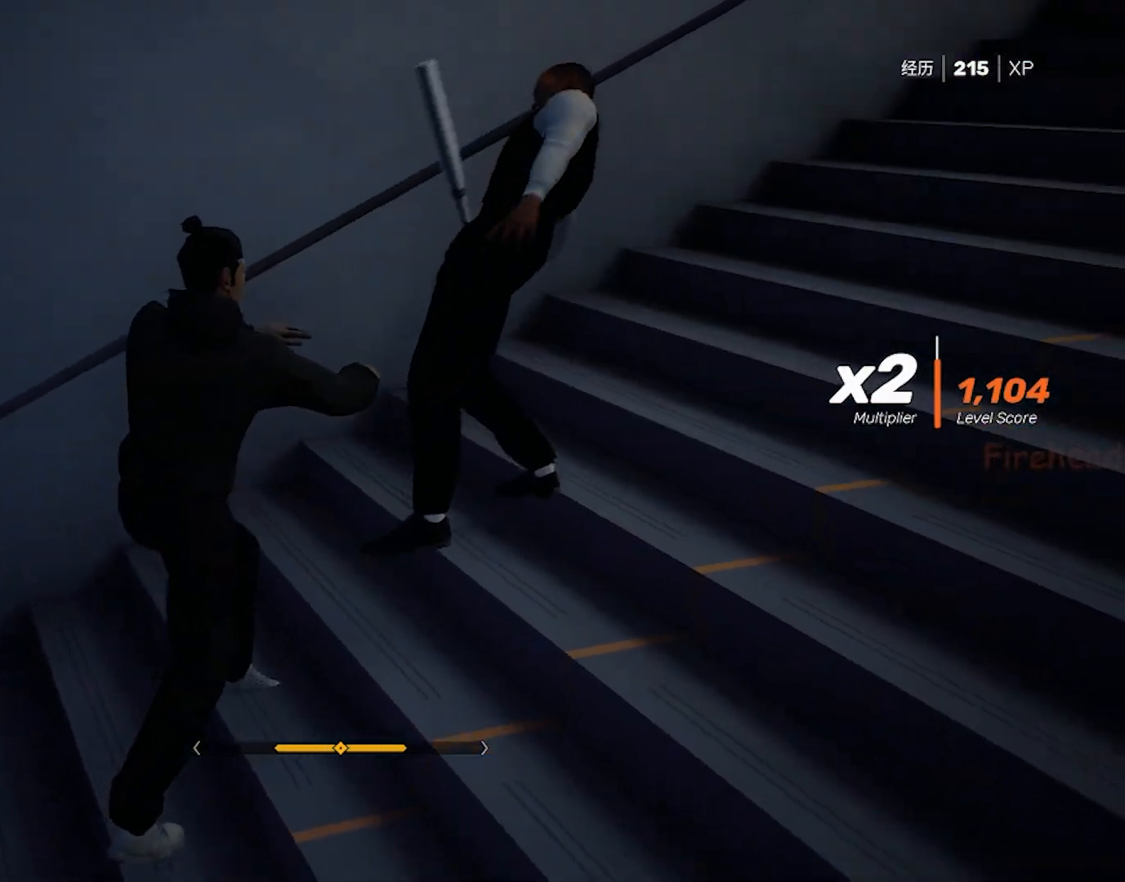
{"keys": [], "mouse": [], "events": []}
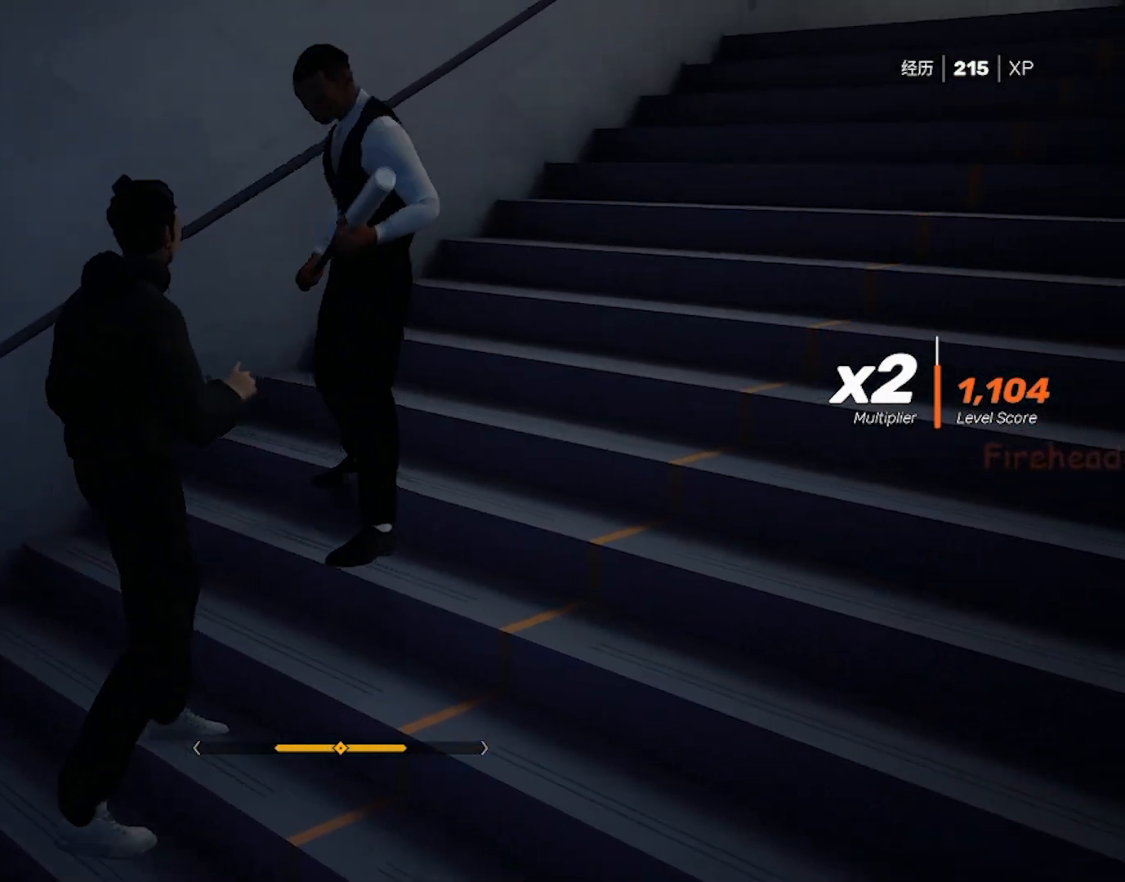
{"keys": ["shift"], "mouse": [], "events": [[467, "shift", "down"]]}
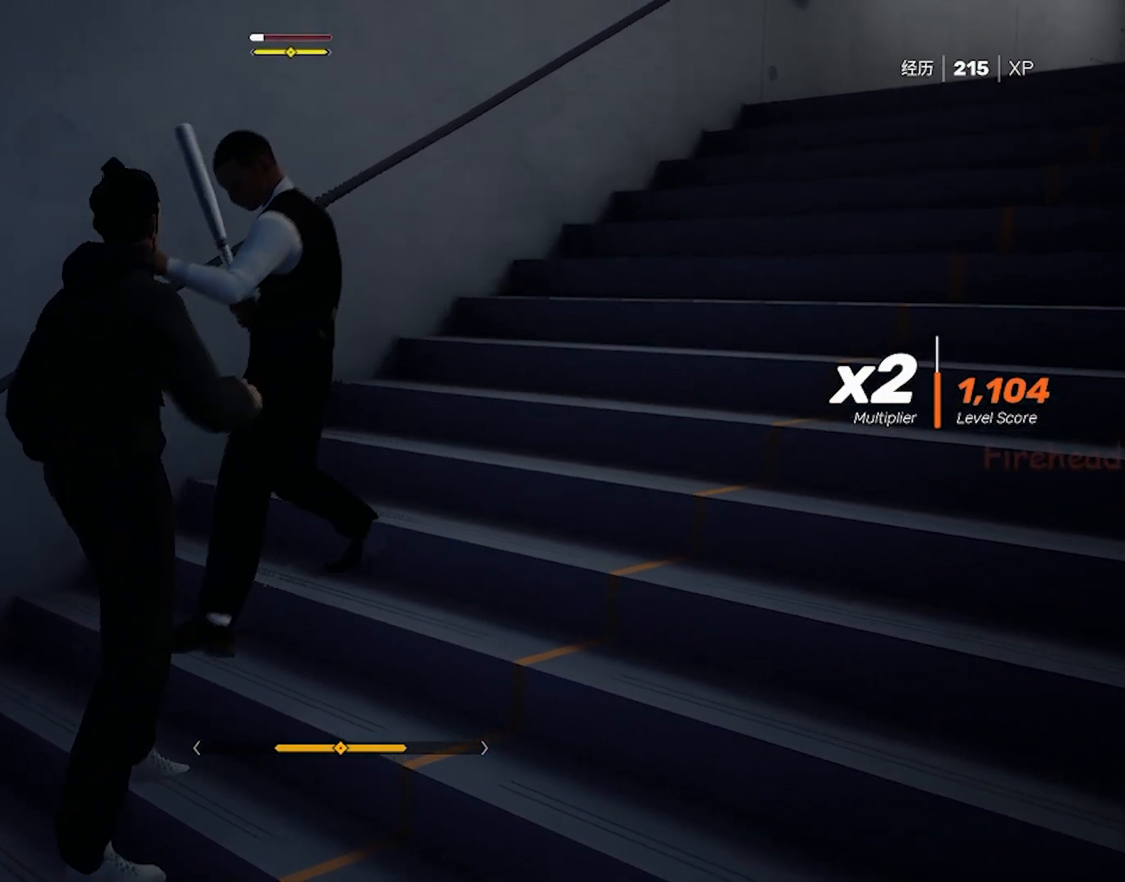
{"keys": ["shift"], "mouse": [], "events": [[283, "s", "down"], [333, "s", "up"]]}
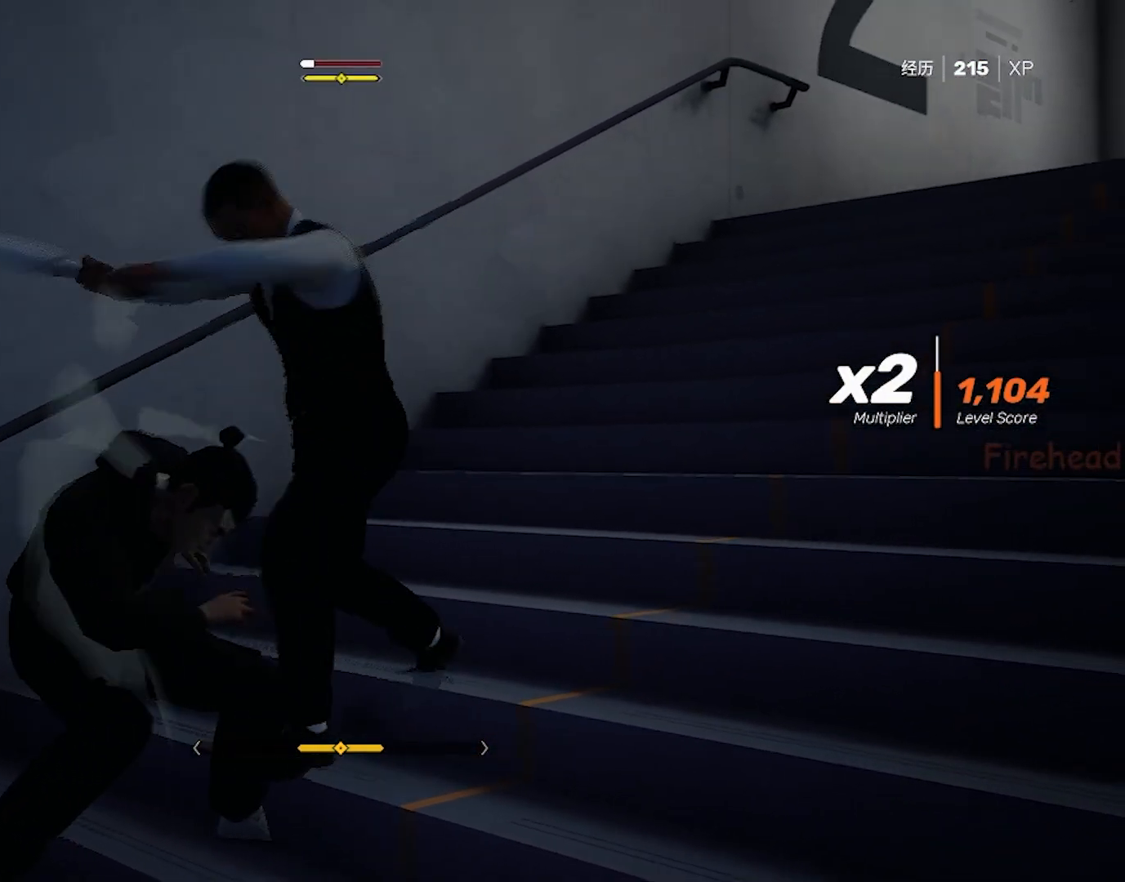
{"keys": ["s", "shift"], "mouse": [], "events": [[67, "s", "down"], [167, "s", "up"], [450, "s", "down"]]}
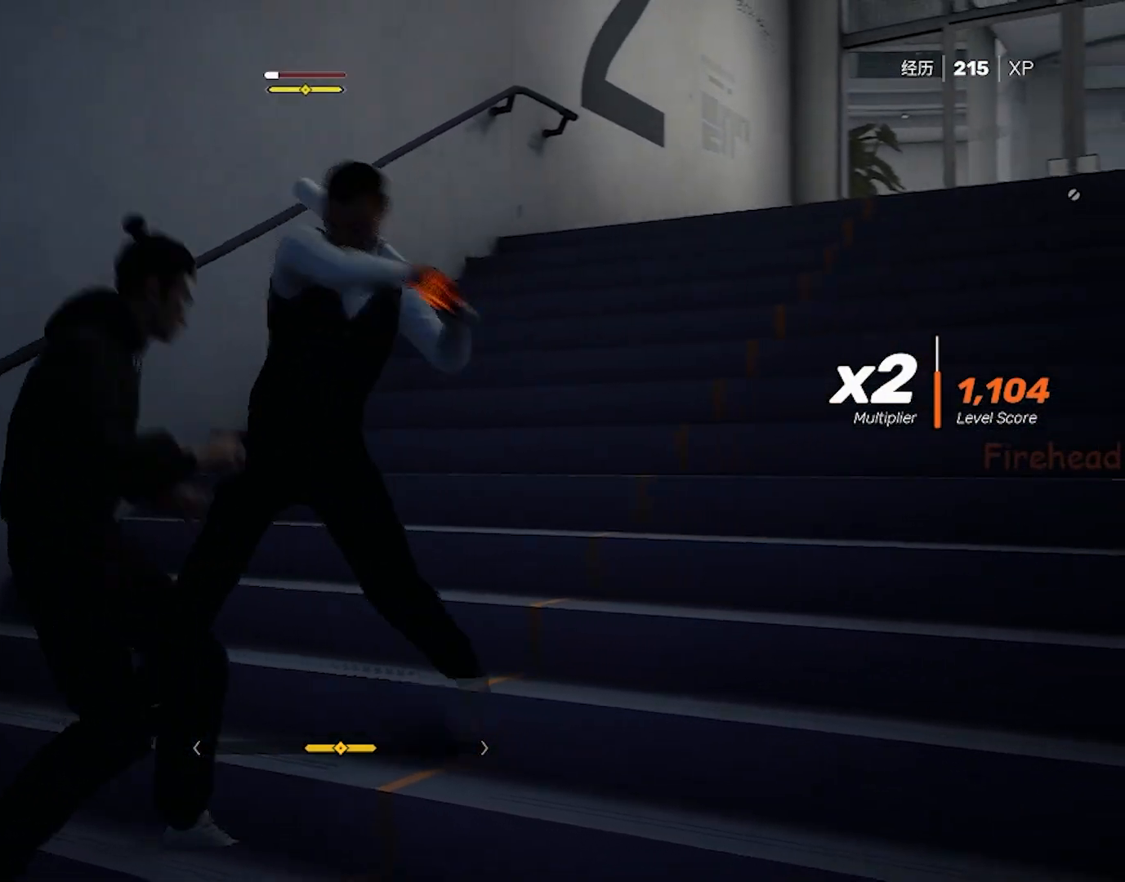
{"keys": [], "mouse": [], "events": [[83, "s", "up"], [267, "shift", "up"]]}
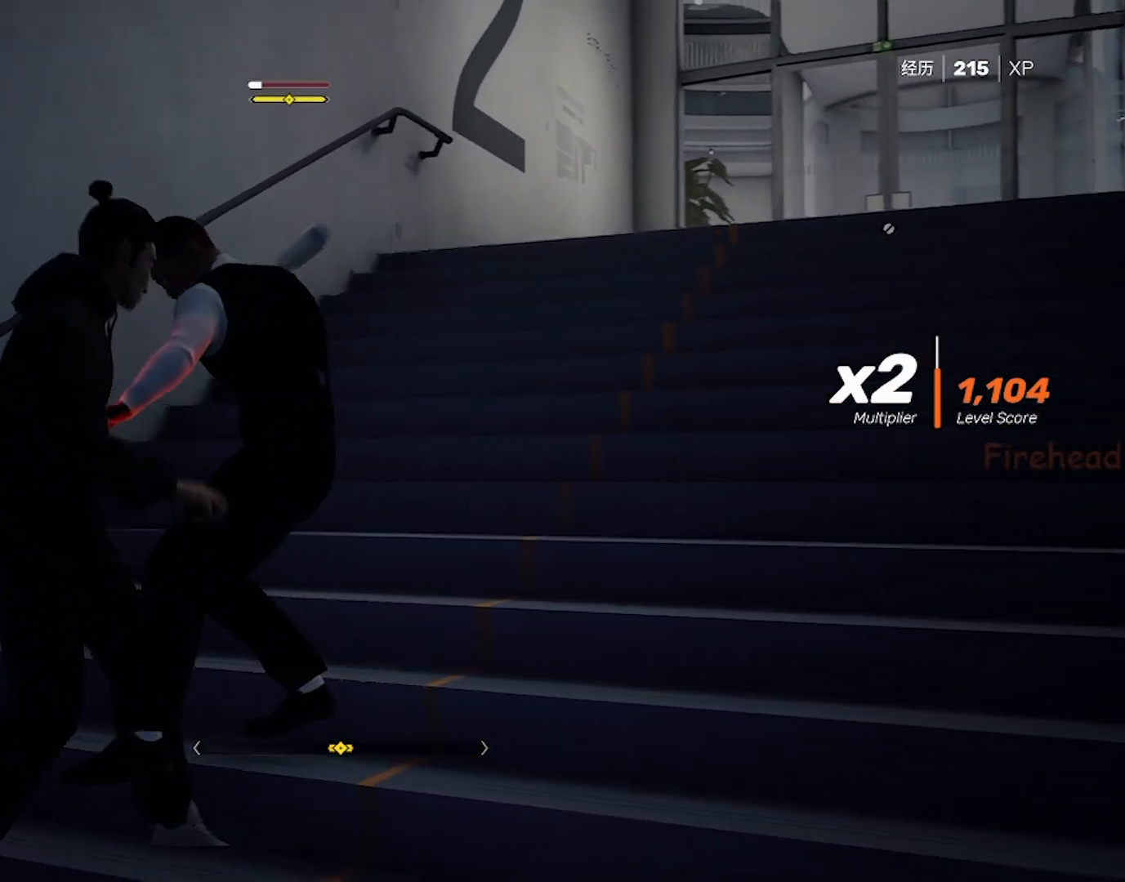
{"keys": ["s", "space"], "mouse": [], "events": [[50, "s", "down"], [333, "space", "down"]]}
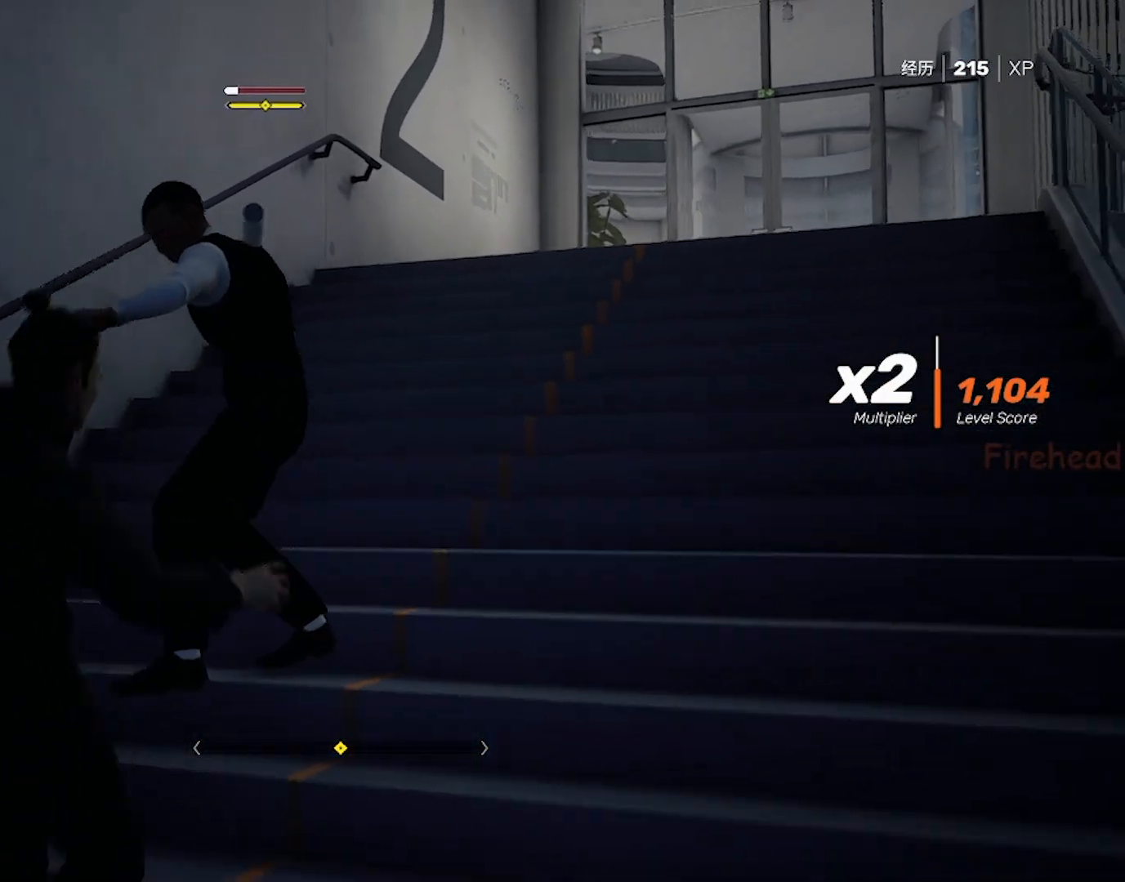
{"keys": ["s"], "mouse": [], "events": [[17, "space", "up"], [350, "space", "down"], [483, "space", "up"]]}
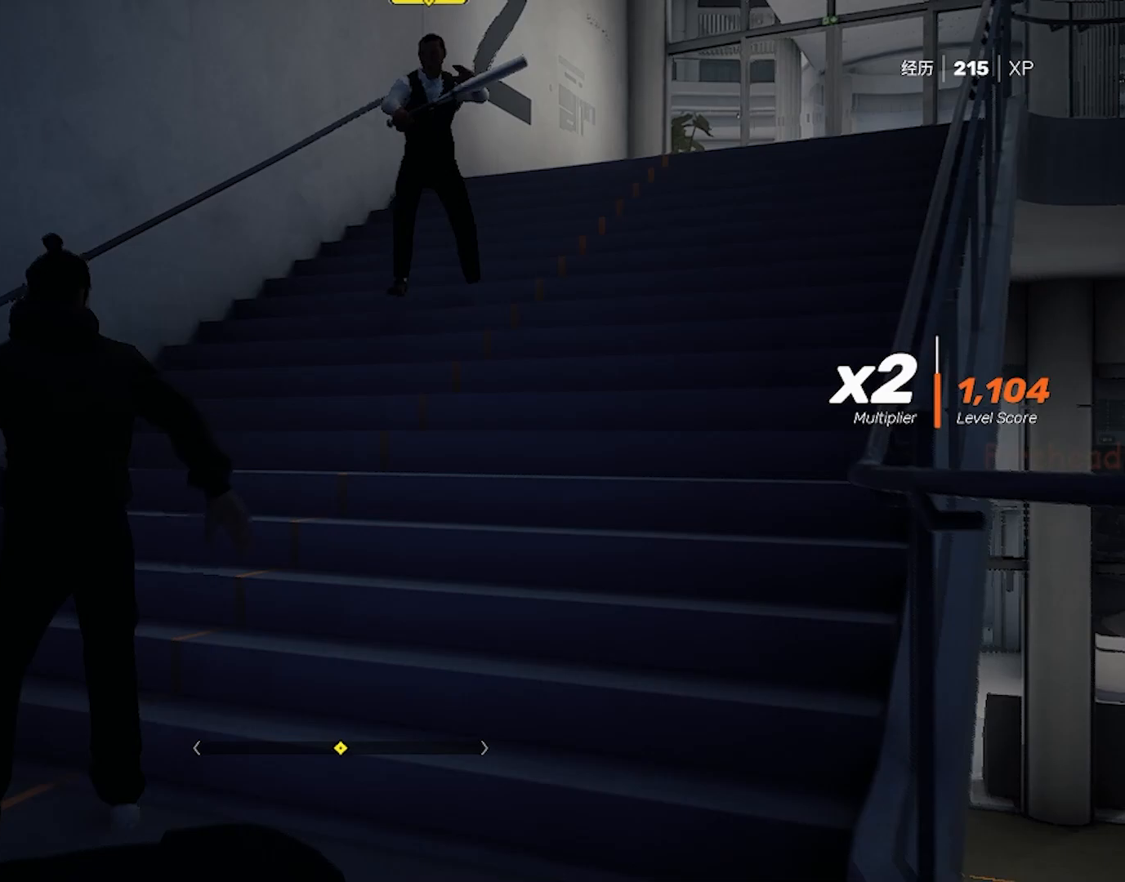
{"keys": [], "mouse": [], "events": [[267, "s", "up"]]}
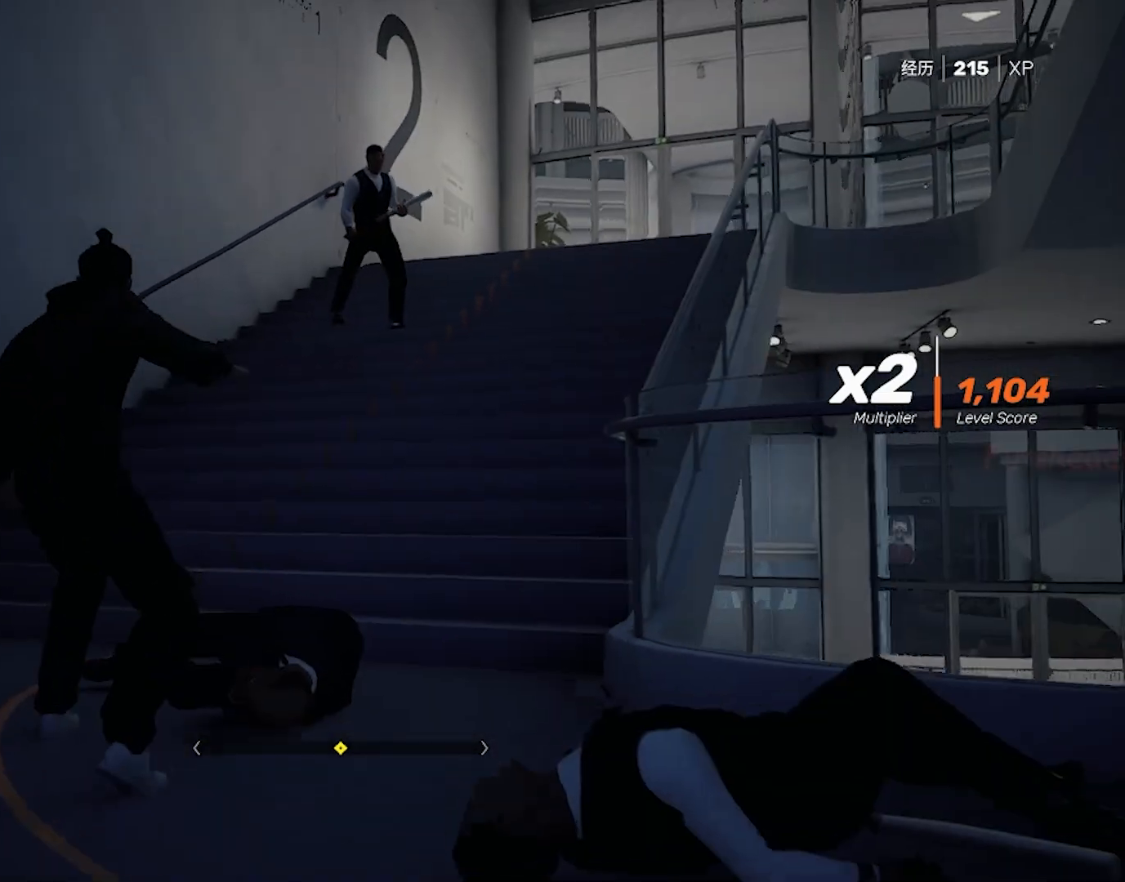
{"keys": [], "mouse": [], "events": [[150, "4", "down"], [283, "4", "up"]]}
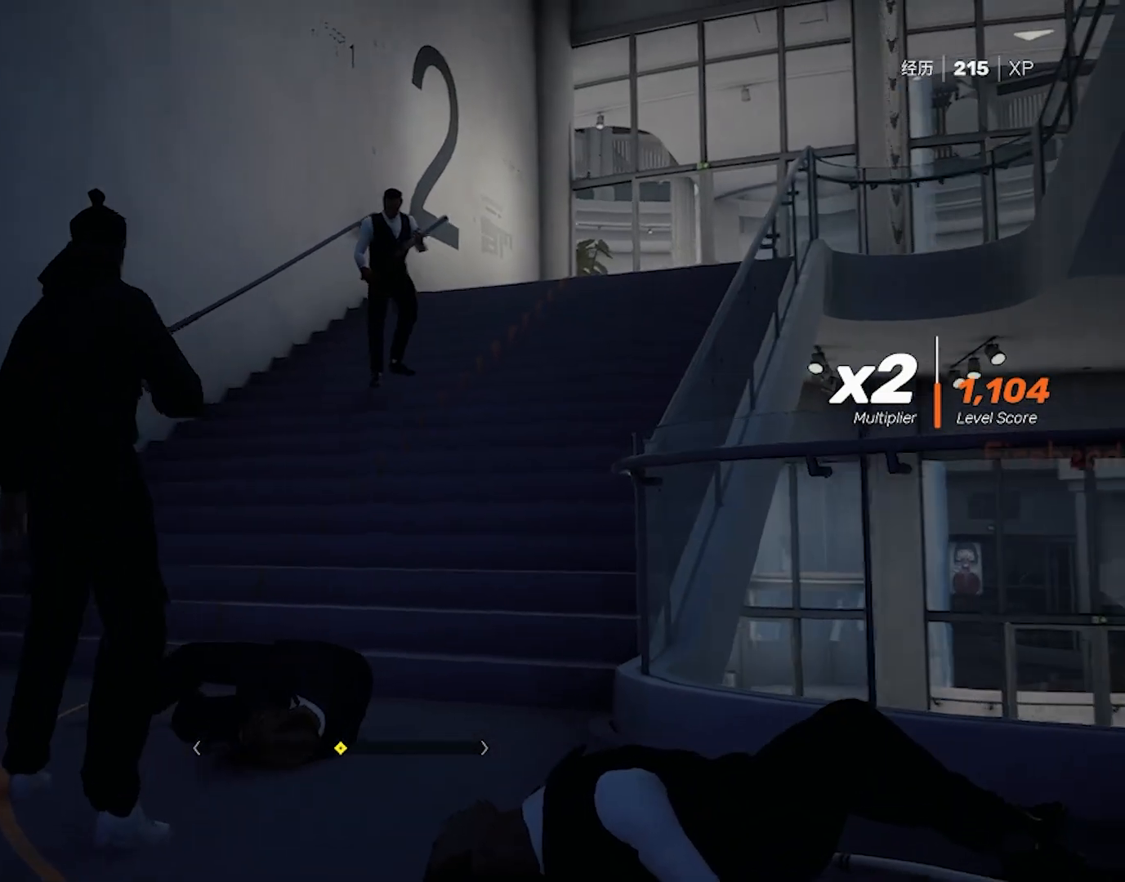
{"keys": [], "mouse": [], "events": []}
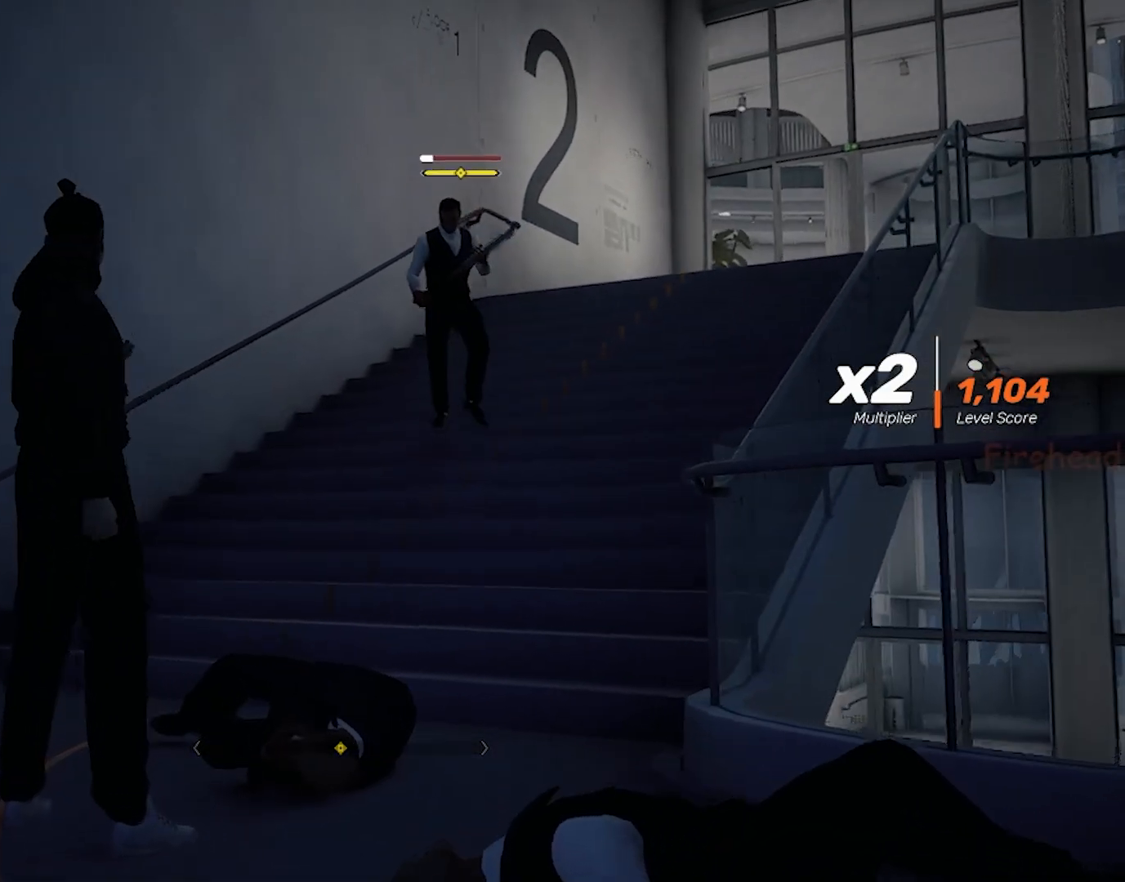
{"keys": [], "mouse": [], "events": []}
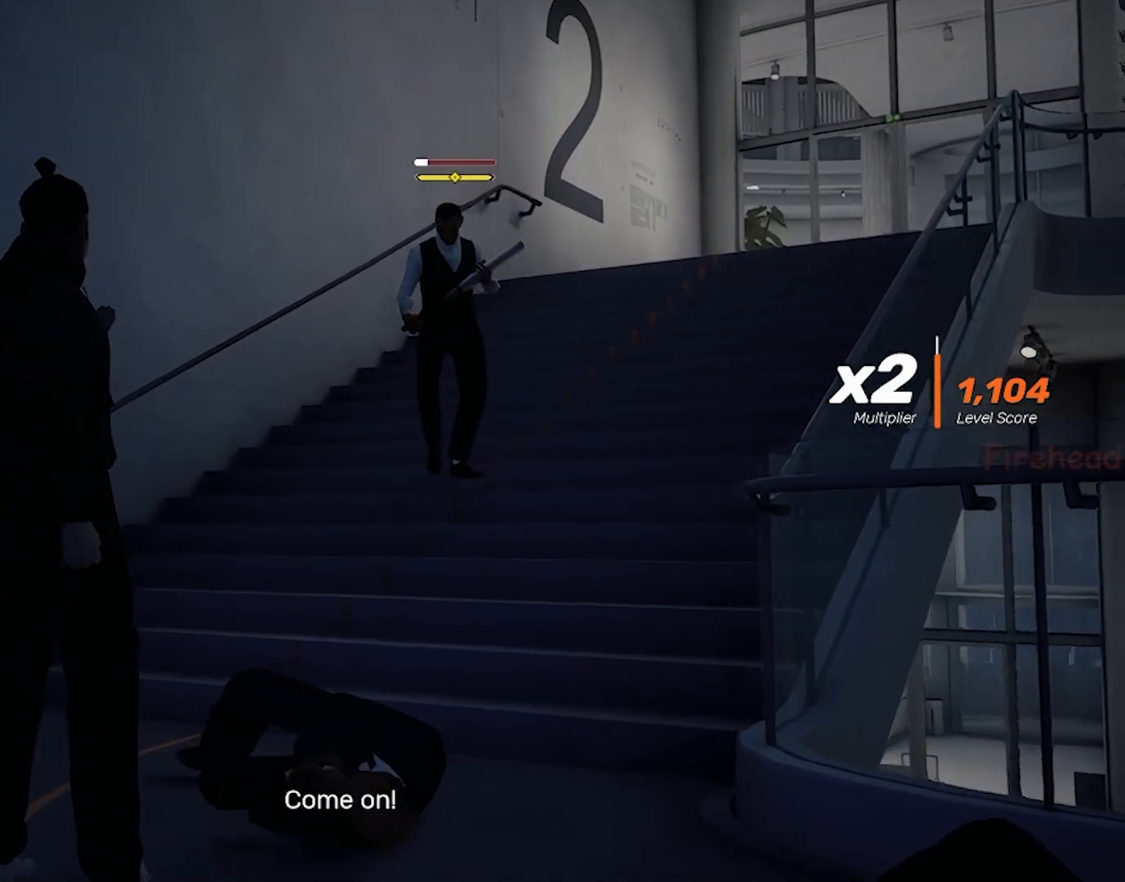
{"keys": ["shift"], "mouse": [], "events": [[333, "shift", "down"]]}
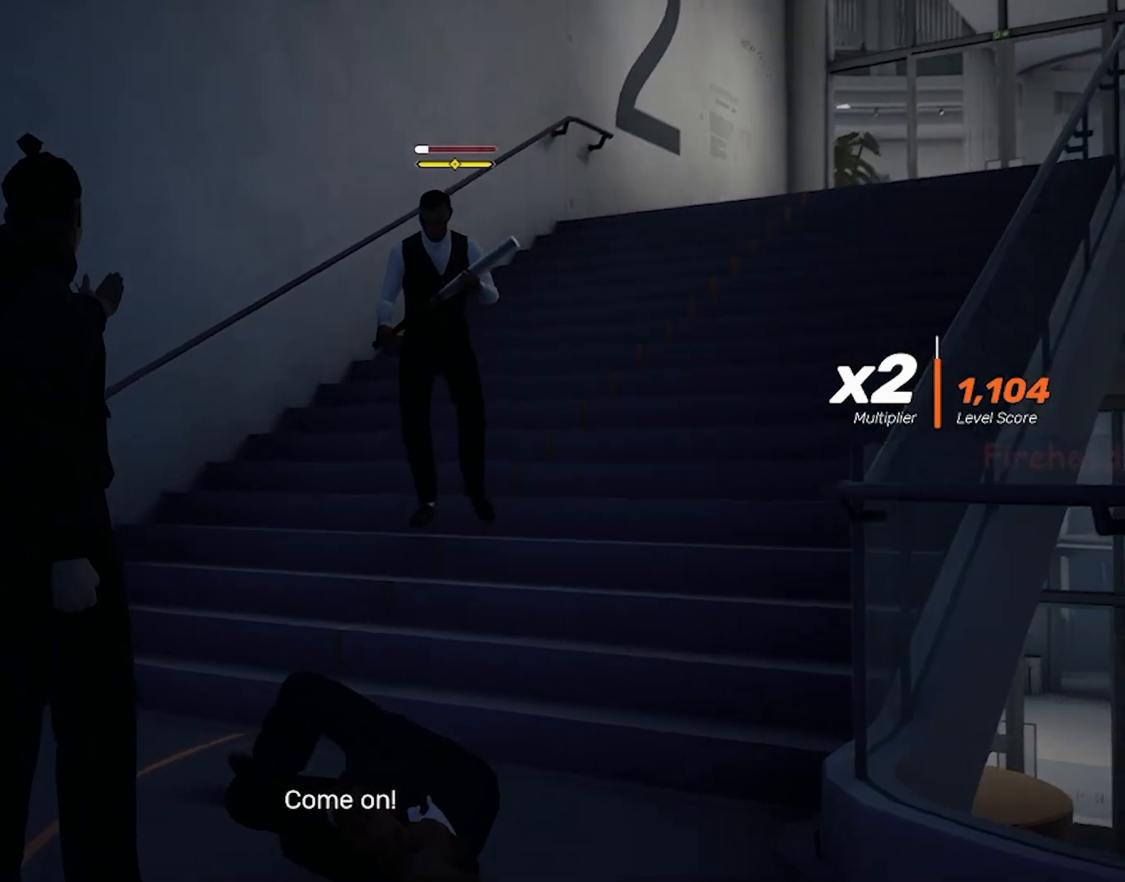
{"keys": ["f", "shift"], "mouse": [], "events": [[450, "f", "down"]]}
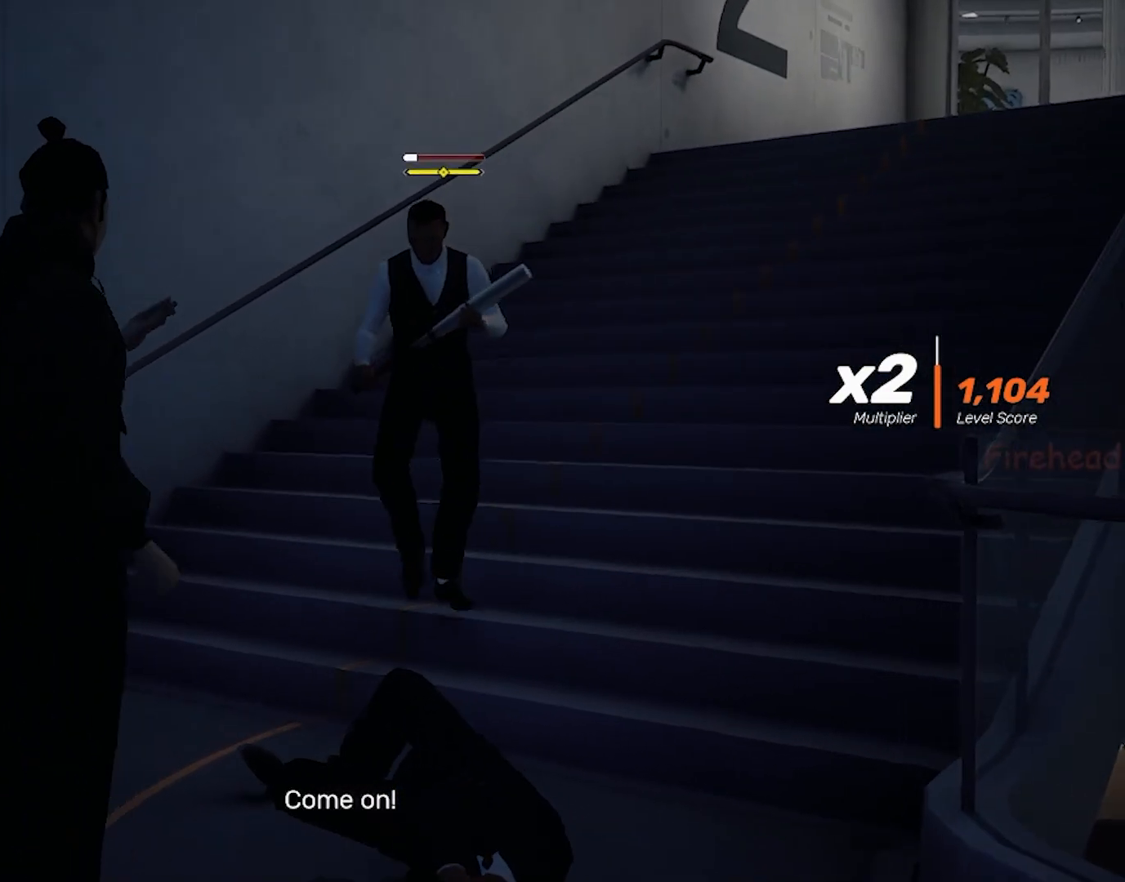
{"keys": ["f", "shift"], "mouse": [], "events": []}
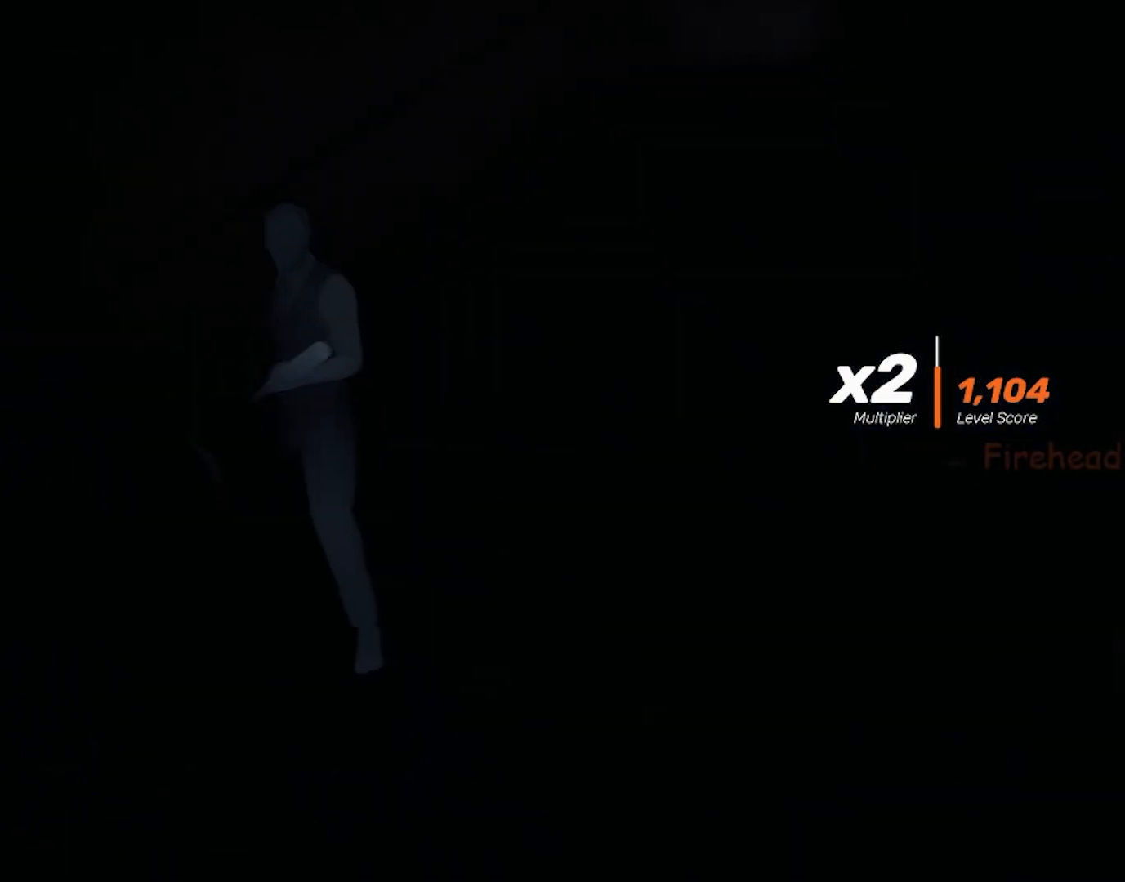
{"keys": ["f", "shift"], "mouse": [], "events": []}
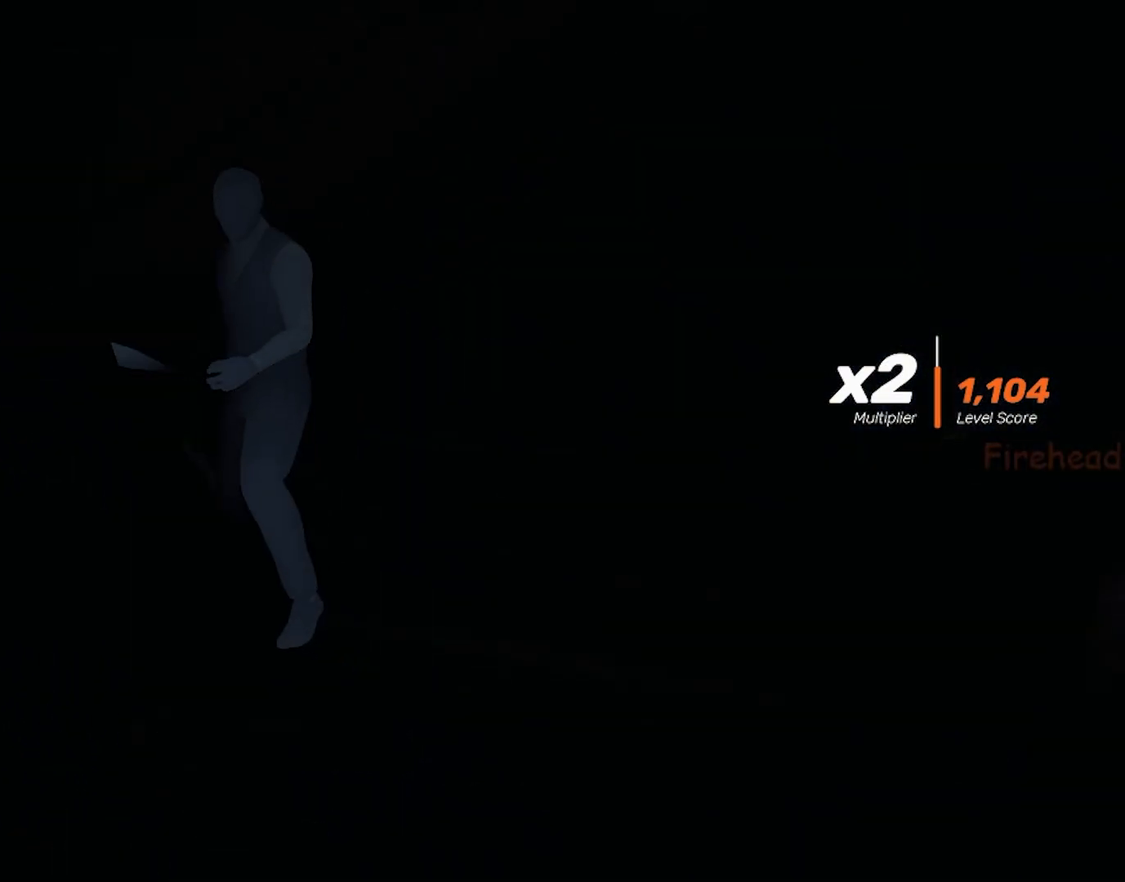
{"keys": ["shift"], "mouse": [], "events": [[350, "f", "up"]]}
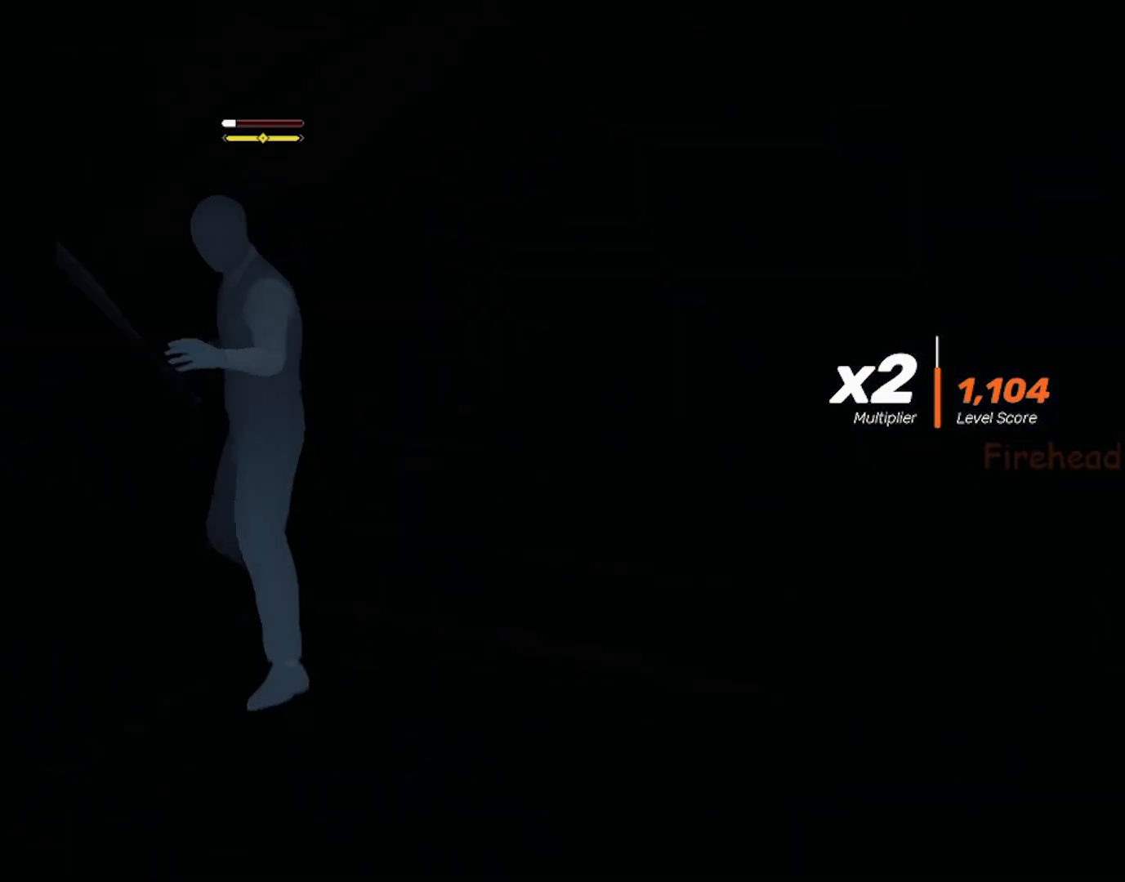
{"keys": ["f", "shift"], "mouse": [], "events": [[50, "f", "down"]]}
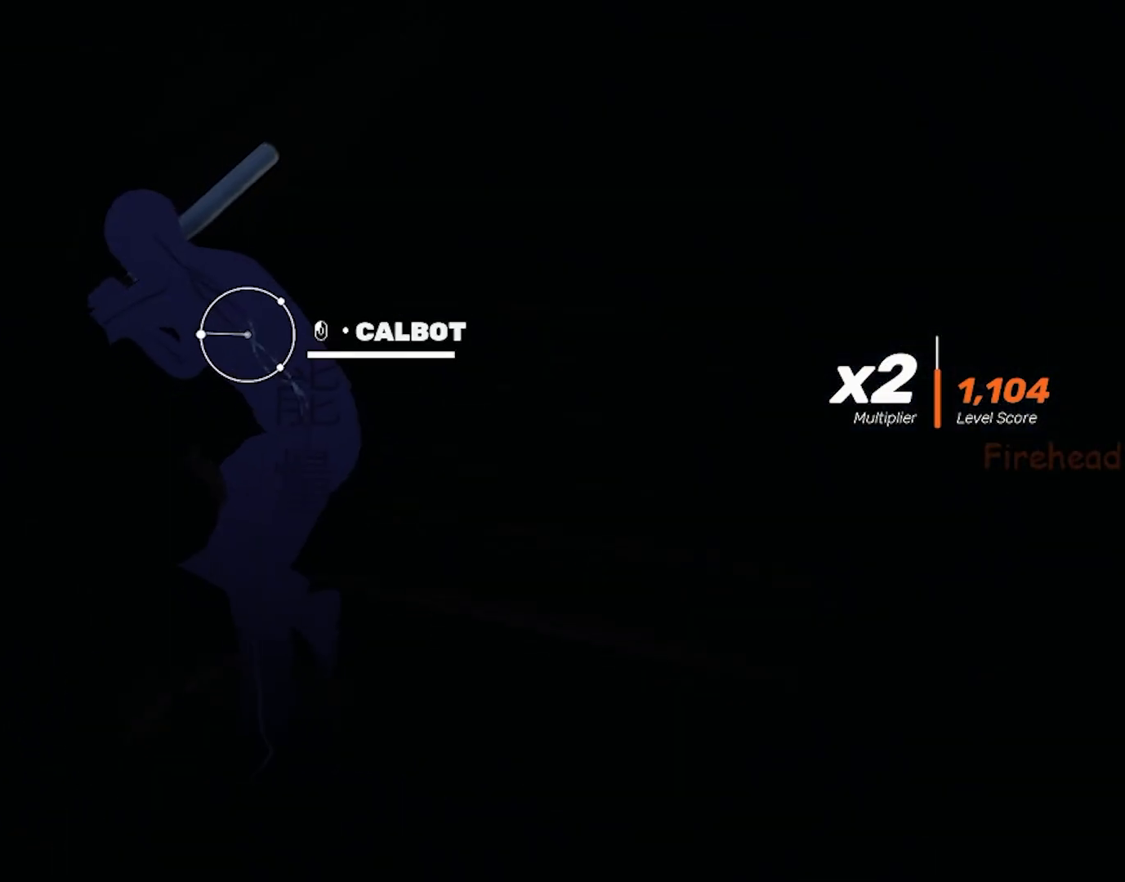
{"keys": [], "mouse": [], "events": [[100, "mouse_left", "down"], [250, "mouse_left", "up"], [333, "f", "up"], [483, "shift", "up"]]}
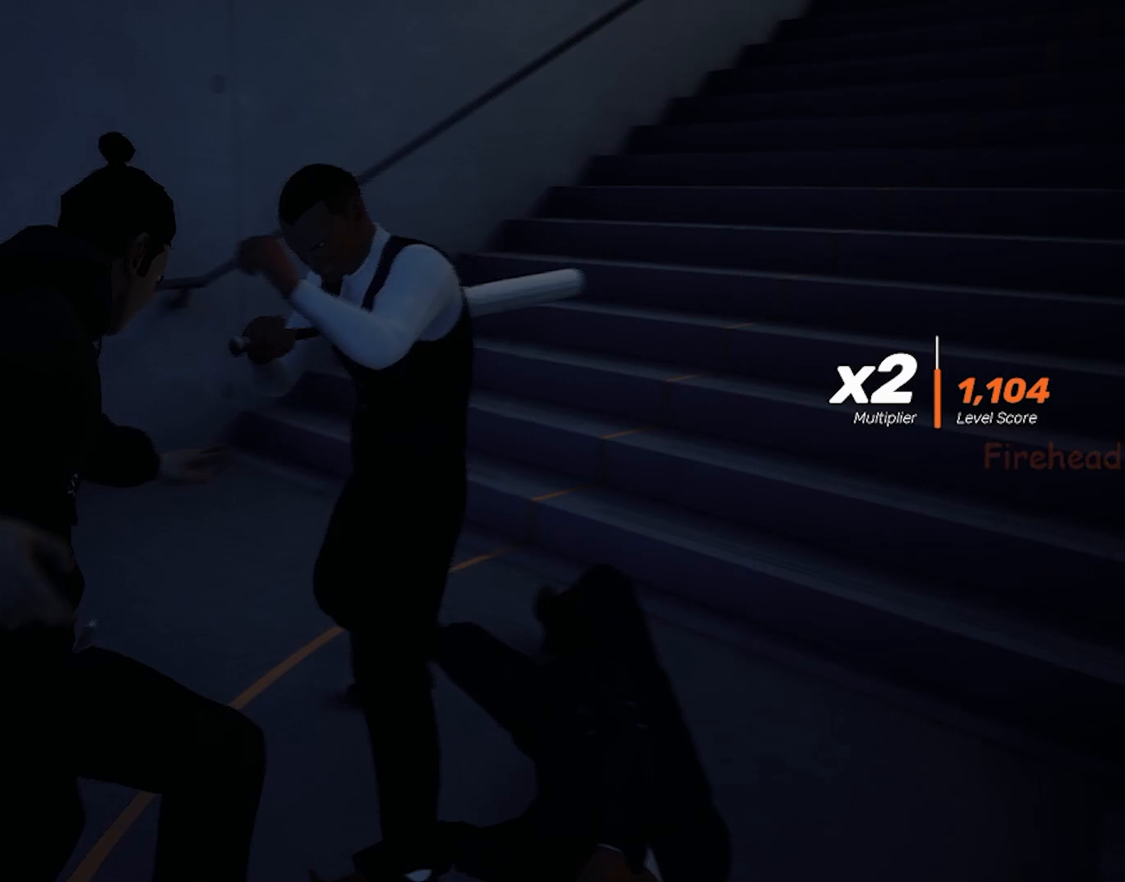
{"keys": [], "mouse": [], "events": []}
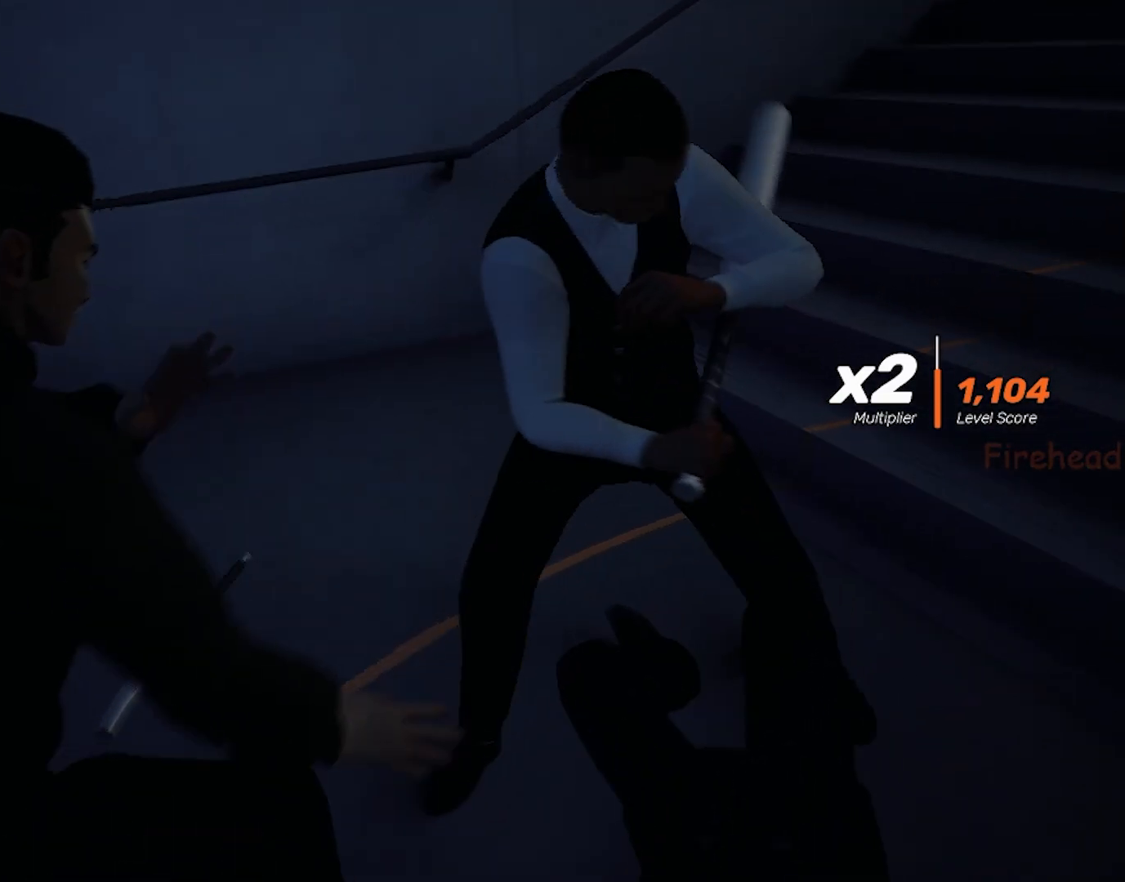
{"keys": [], "mouse": [], "events": []}
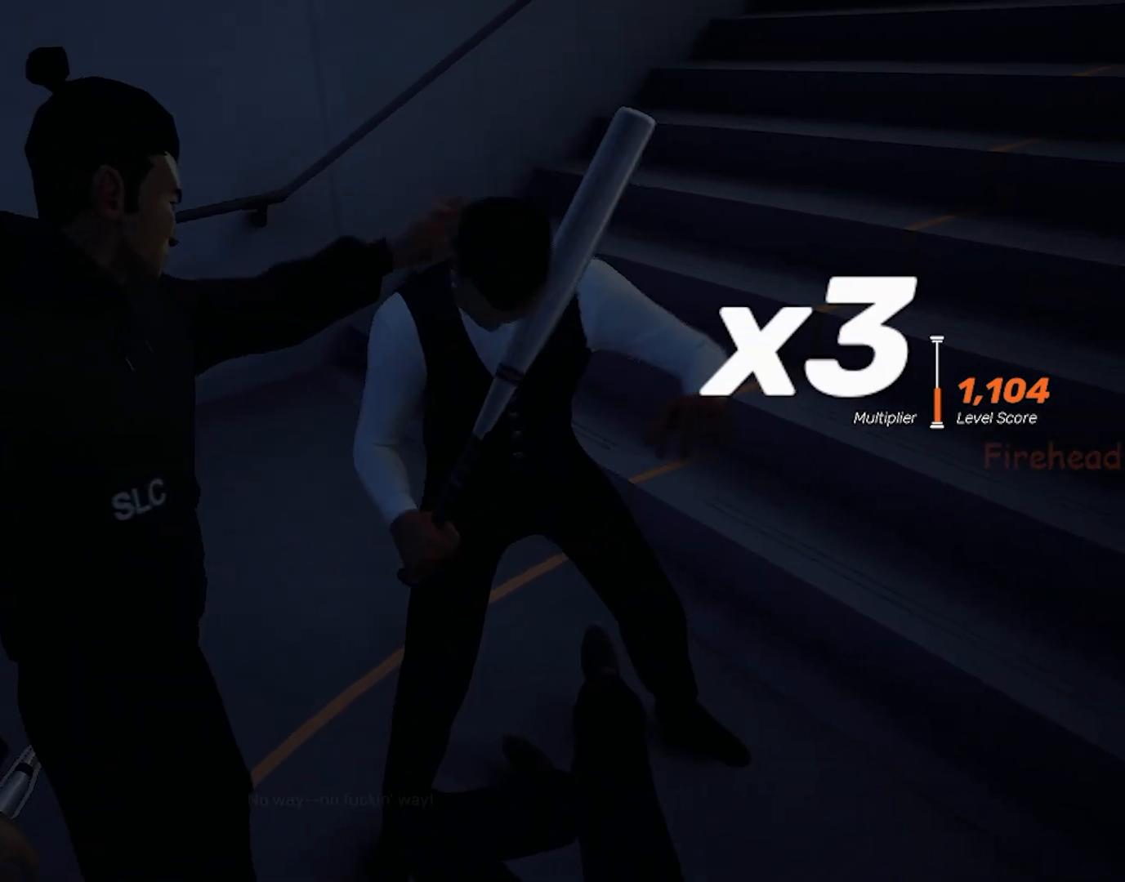
{"keys": [], "mouse": [], "events": []}
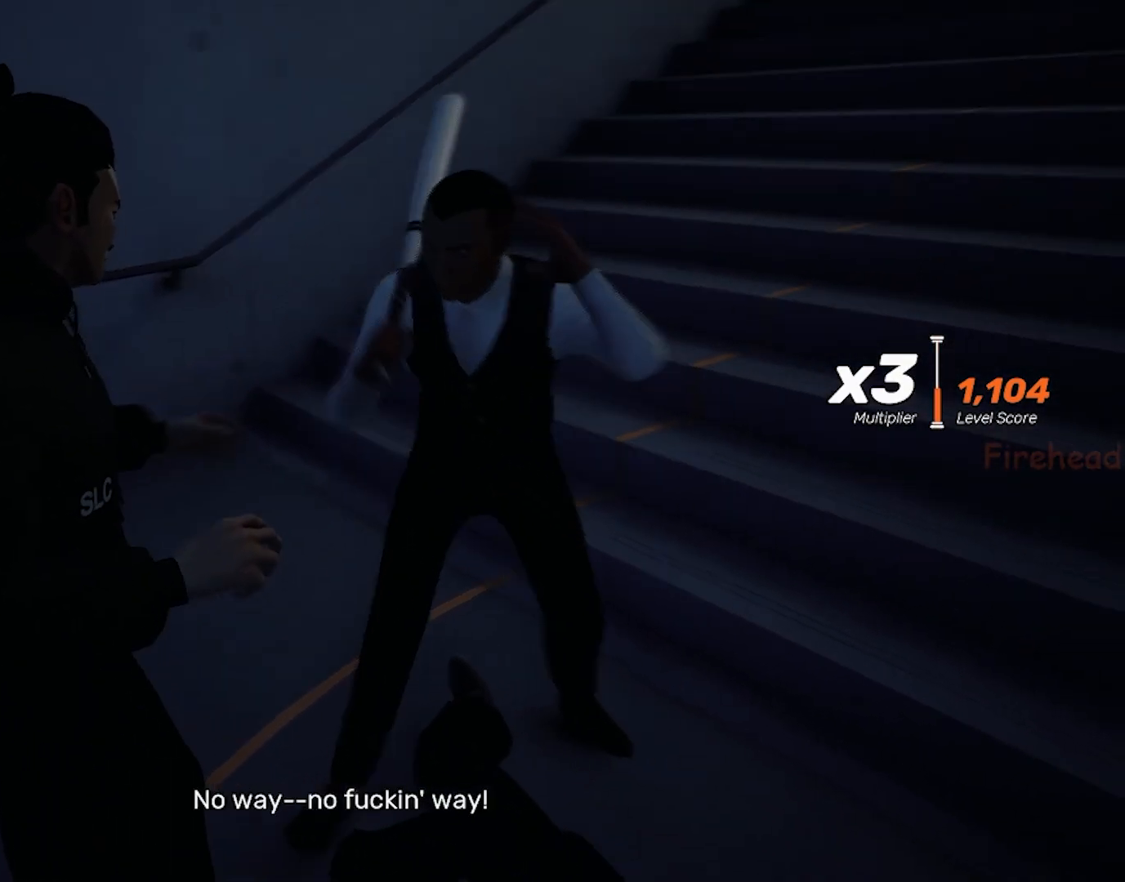
{"keys": [], "mouse": [], "events": [[50, "mouse_left", "down"], [150, "mouse_left", "up"], [200, "mouse_left", "down"], [250, "mouse_left", "up"], [350, "mouse_left", "down"], [383, "mouse_left", "up"], [433, "mouse_left", "down"], [483, "mouse_left", "up"]]}
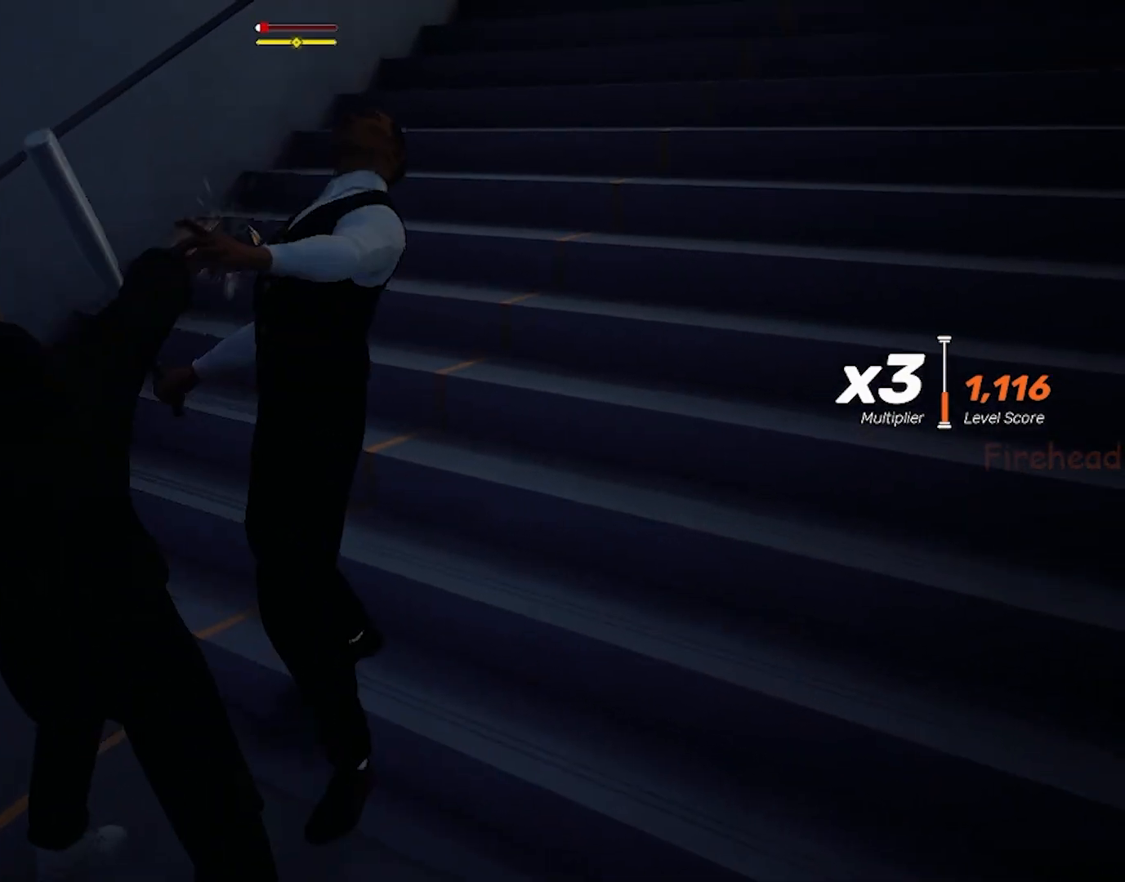
{"keys": [], "mouse": ["right"], "events": [[83, "mouse_left", "down"], [117, "mouse_left", "up"], [167, "mouse_right", "down"], [317, "mouse_right", "up"], [367, "mouse_right", "down"]]}
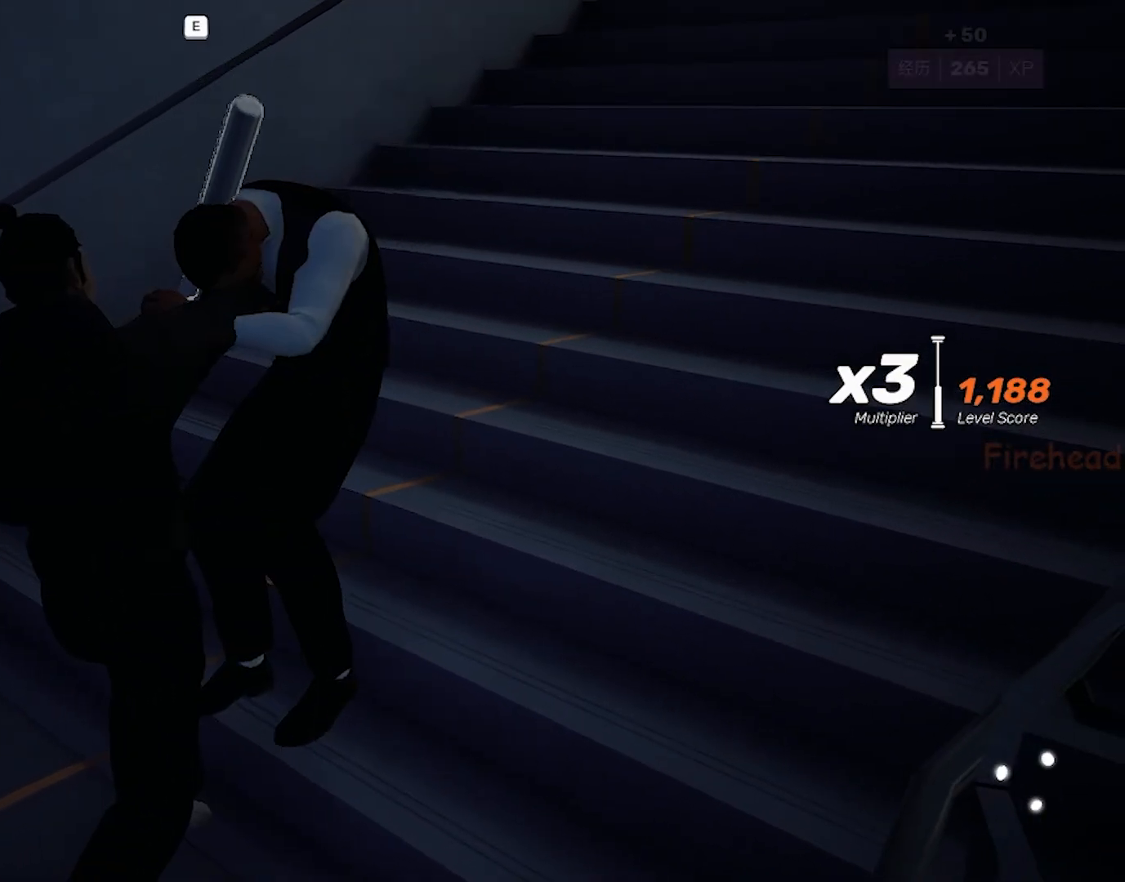
{"keys": [], "mouse": [], "events": [[67, "mouse_right", "up"]]}
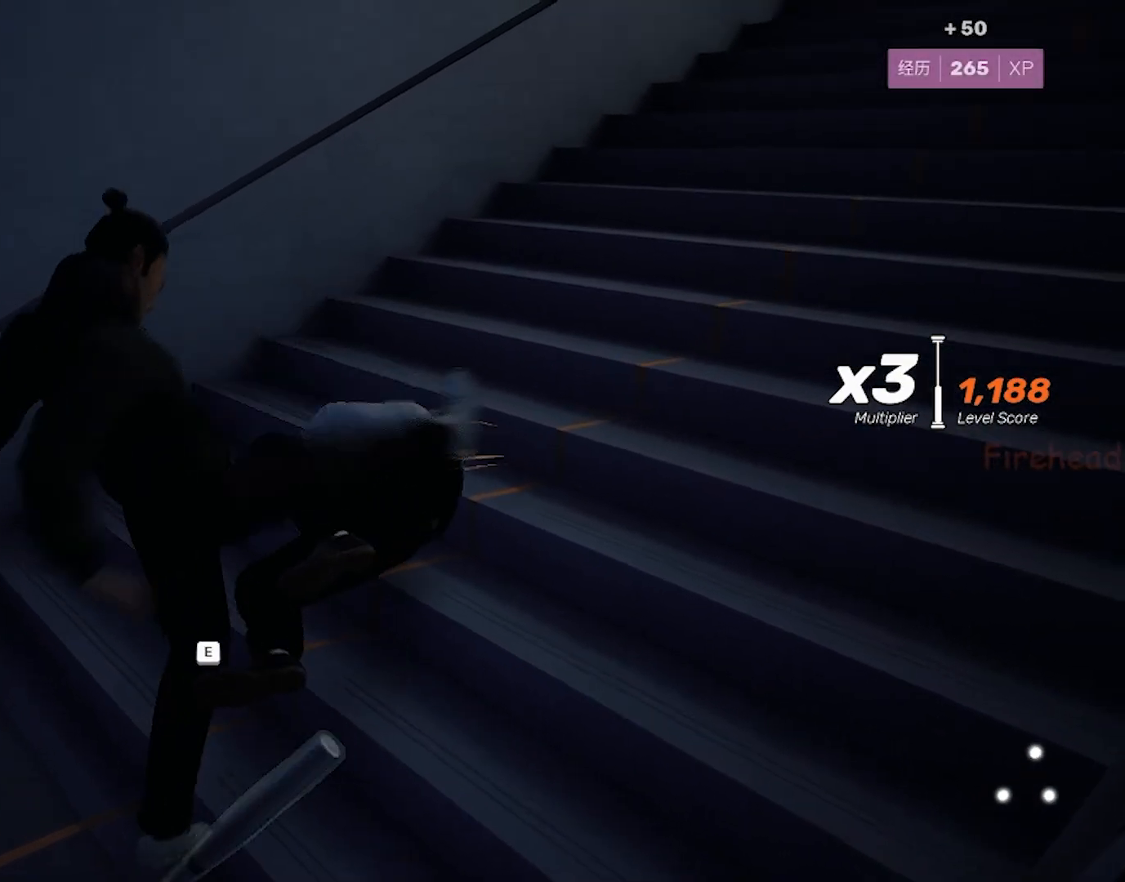
{"keys": [], "mouse": [], "events": [[317, "e", "down"], [467, "e", "up"]]}
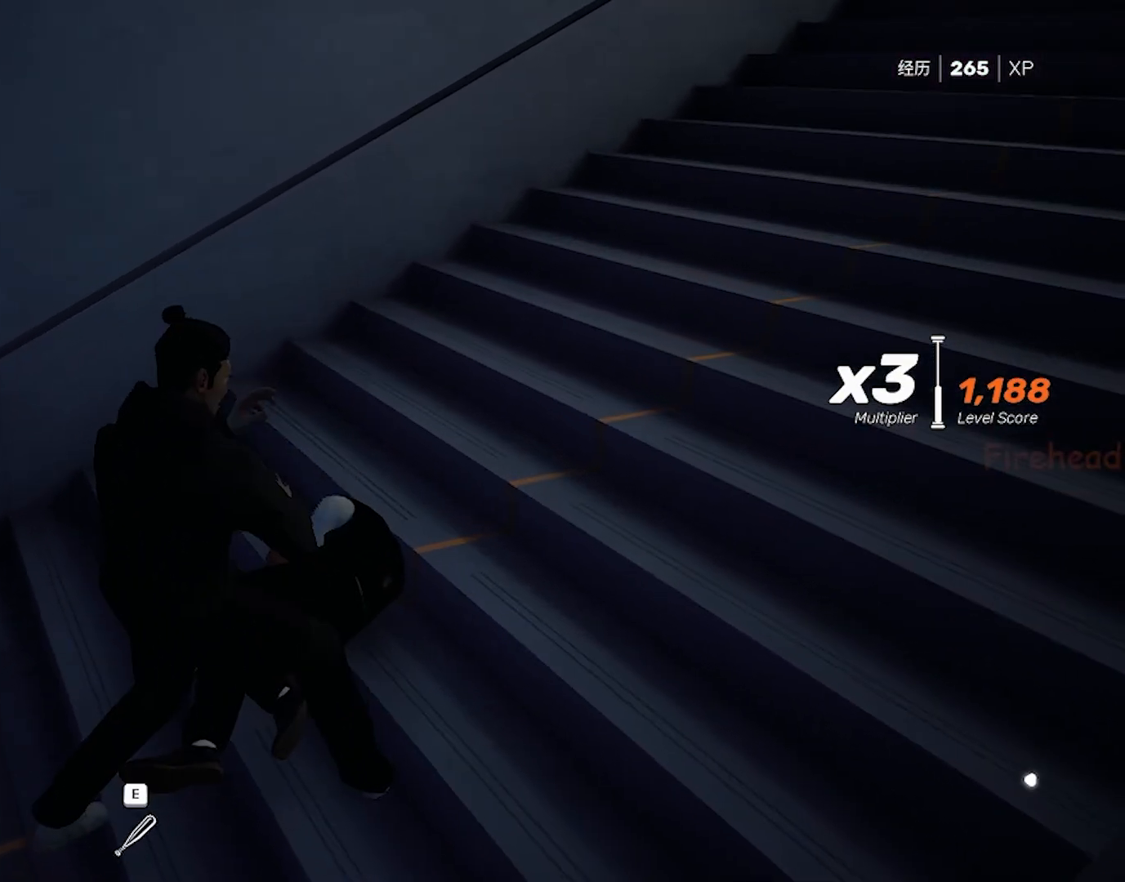
{"keys": [], "mouse": [], "events": []}
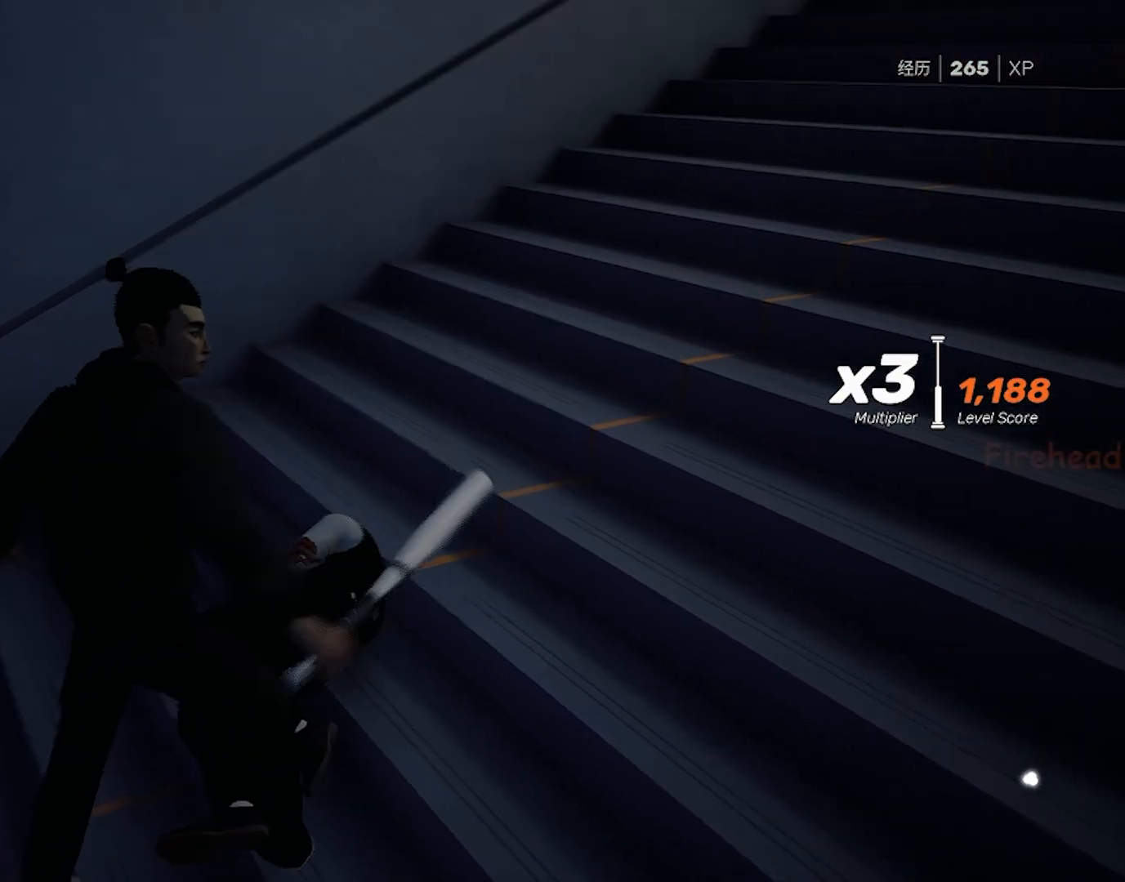
{"keys": ["w"], "mouse": [], "events": [[17, "w", "down"]]}
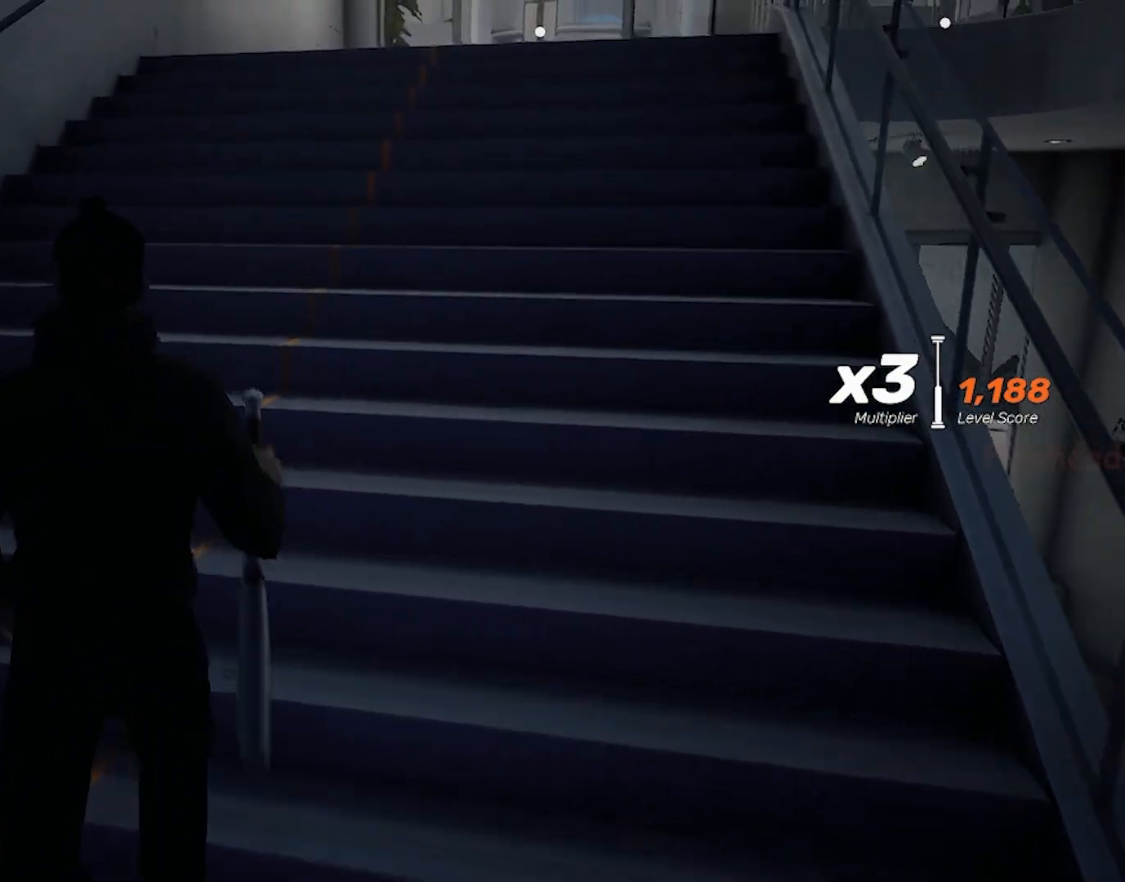
{"keys": ["space", "w"], "mouse": [], "events": [[83, "space", "down"]]}